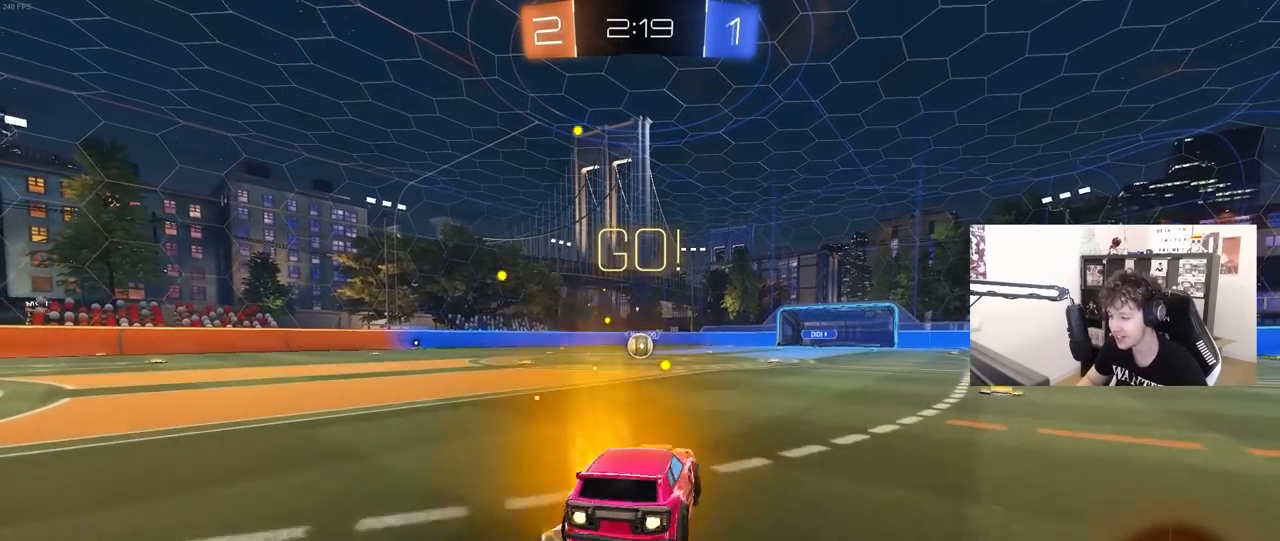
Gameplay with keyboard and mouse; each line is a JSON object with the keys and mouse buttons held at the frame after it. "events" lists presses ("down") and releases ("up") of "1", "2", "3", "4", "5", "a", "alt", "c", "caps_lock", "ctrl", "d", "e", "f", "g", "q", "r", "s", "shift", "space", "t", "tab", "v", "w", "x", "z", "mouse_left", "mouse_wheel" and "mouse_right" between this image and that frame as [ms after this image, input, new state], when the widget could be followed in between. "mouse_left", "mouse_wheel", "mouse_right" = the "left", "wheel", "right" buttons of the "mouse" list. No other keys are recorded. "wheel" means that the mouse wheel is clicked or scrolled. "mouse_move" is the direction in which the mouse moves at that frame (one of eight, or "still"), when it could be read.
{"keys": ["a", "s", "shift"], "mouse": ["left"], "mouse_move": "still", "events": [[50, "mouse_right", "down"], [100, "s", "down"], [100, "w", "up"], [150, "mouse_right", "up"]]}
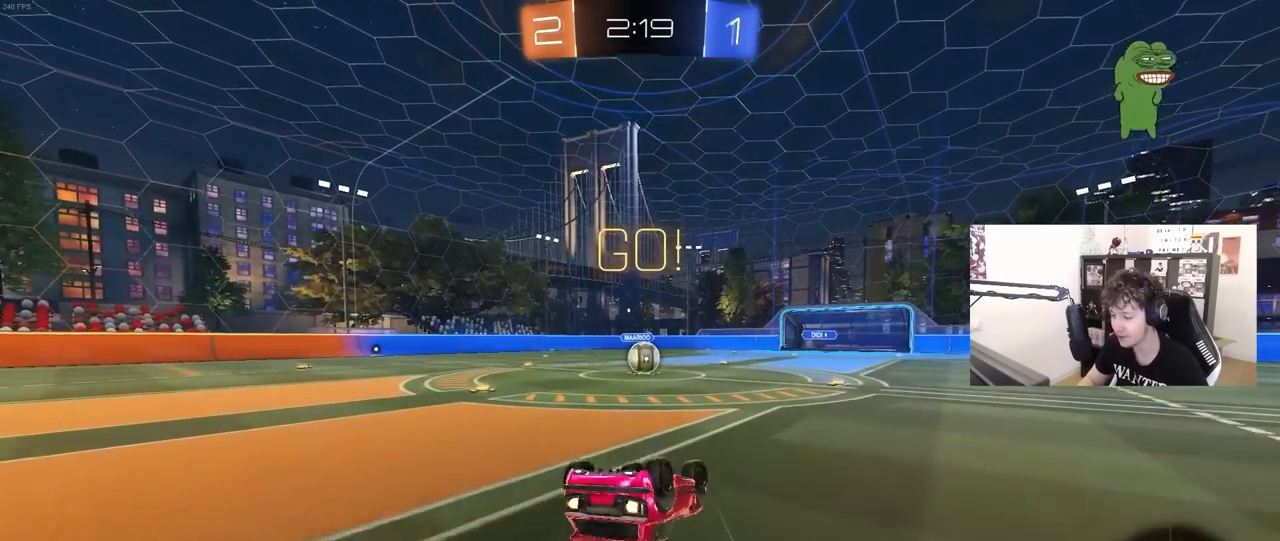
{"keys": [], "mouse": [], "mouse_move": "still", "events": [[67, "s", "up"], [167, "s", "down"], [350, "mouse_left", "up"], [350, "shift", "up"], [400, "a", "up"], [400, "s", "up"]]}
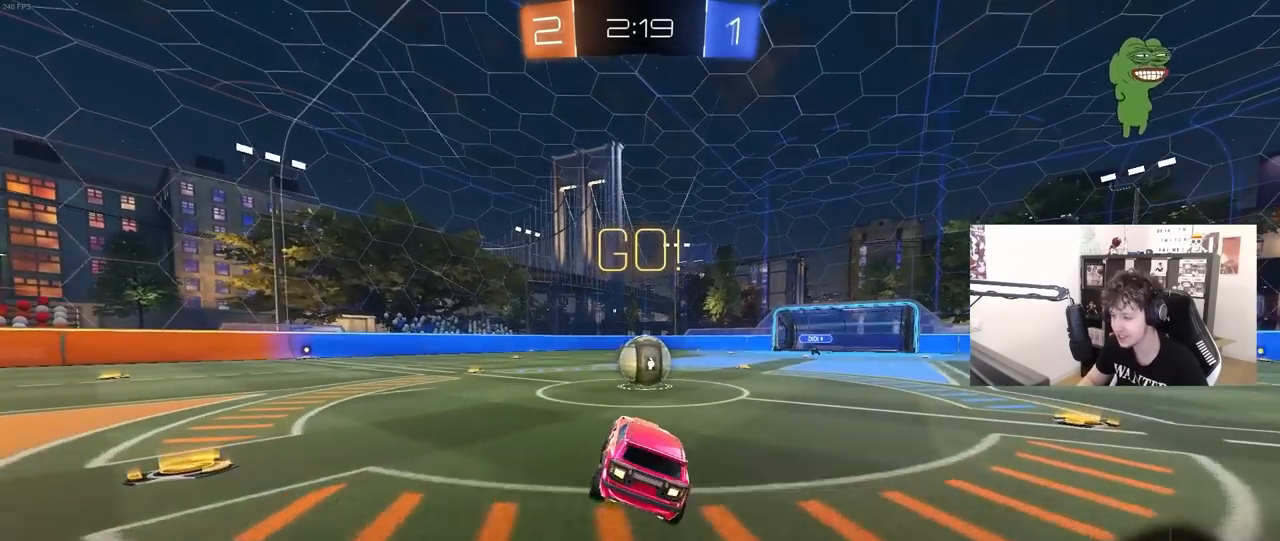
{"keys": ["a", "shift", "w"], "mouse": ["right"], "mouse_move": "left", "events": [[217, "d", "down"], [217, "mouse_right", "down"], [317, "w", "down"], [367, "a", "down"], [367, "d", "up"], [367, "shift", "down"], [417, "mouse_right", "up"], [467, "mouse_right", "down"]]}
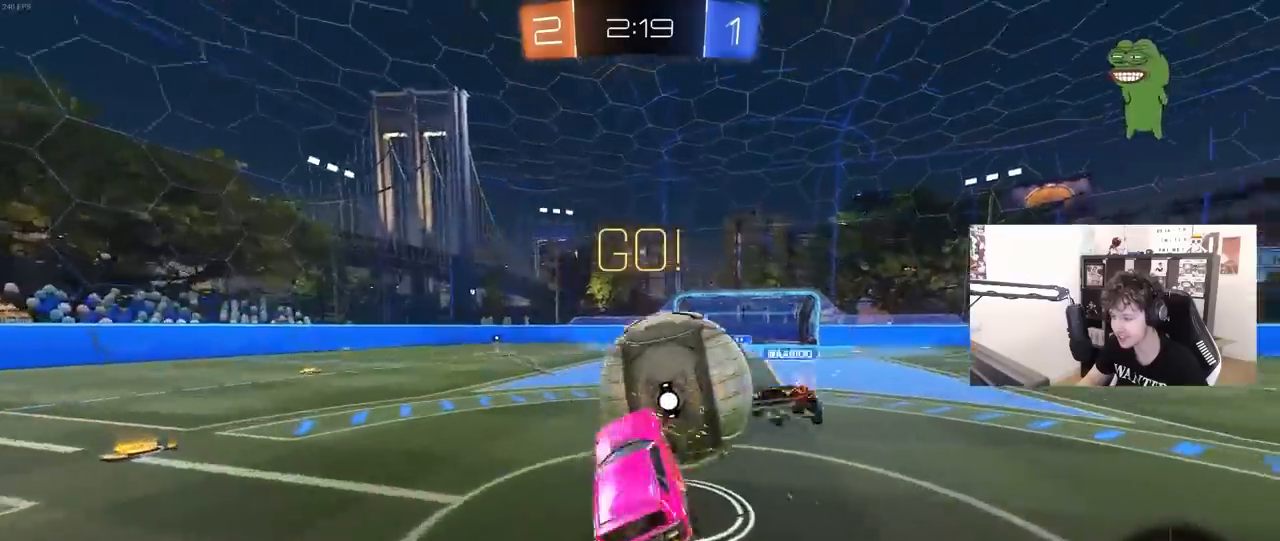
{"keys": ["a", "shift"], "mouse": [], "mouse_move": "still", "events": [[50, "s", "down"], [50, "w", "up"], [233, "mouse_right", "up"], [333, "s", "up"]]}
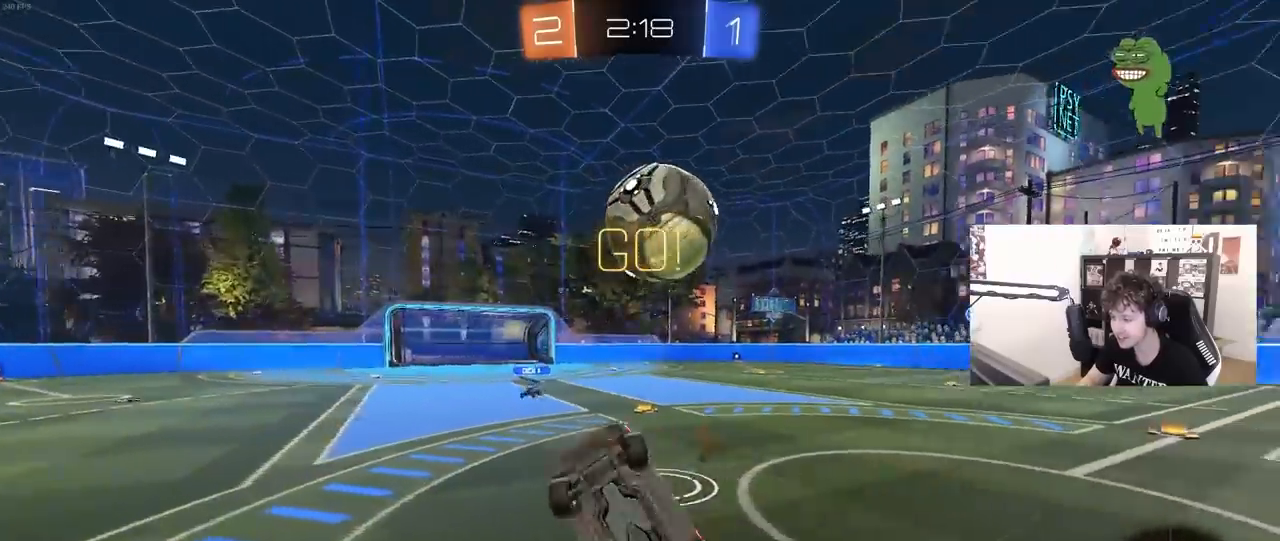
{"keys": [], "mouse": [], "mouse_move": "still", "events": [[17, "w", "down"], [117, "shift", "up"], [200, "a", "up"], [250, "w", "up"]]}
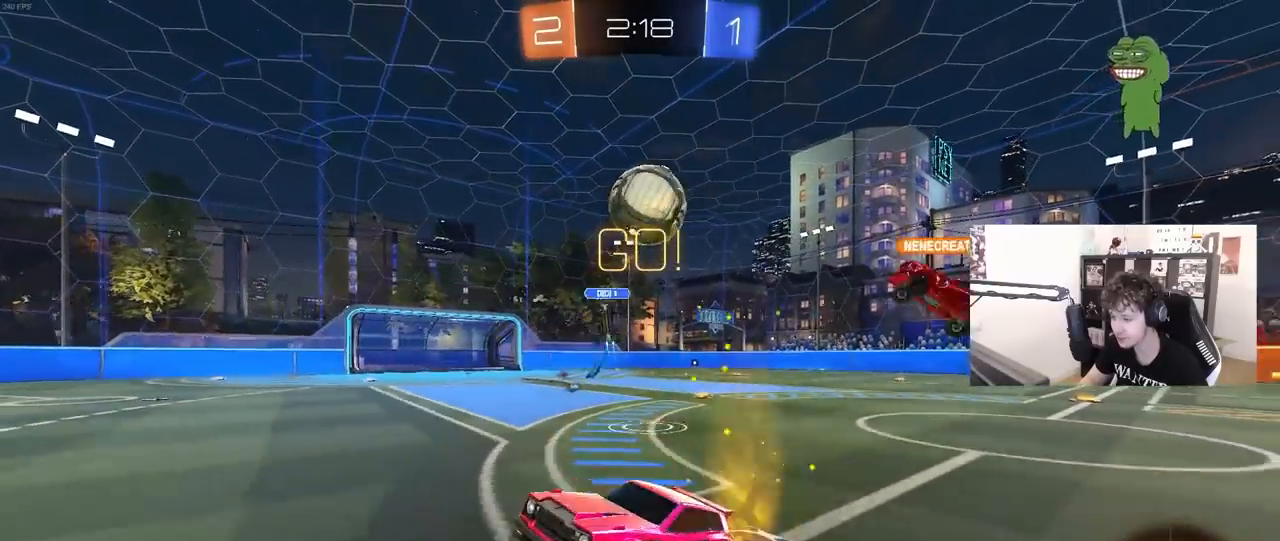
{"keys": ["w"], "mouse": [], "mouse_move": "still", "events": [[83, "w", "down"], [367, "a", "down"], [417, "a", "up"], [450, "d", "down"], [500, "d", "up"]]}
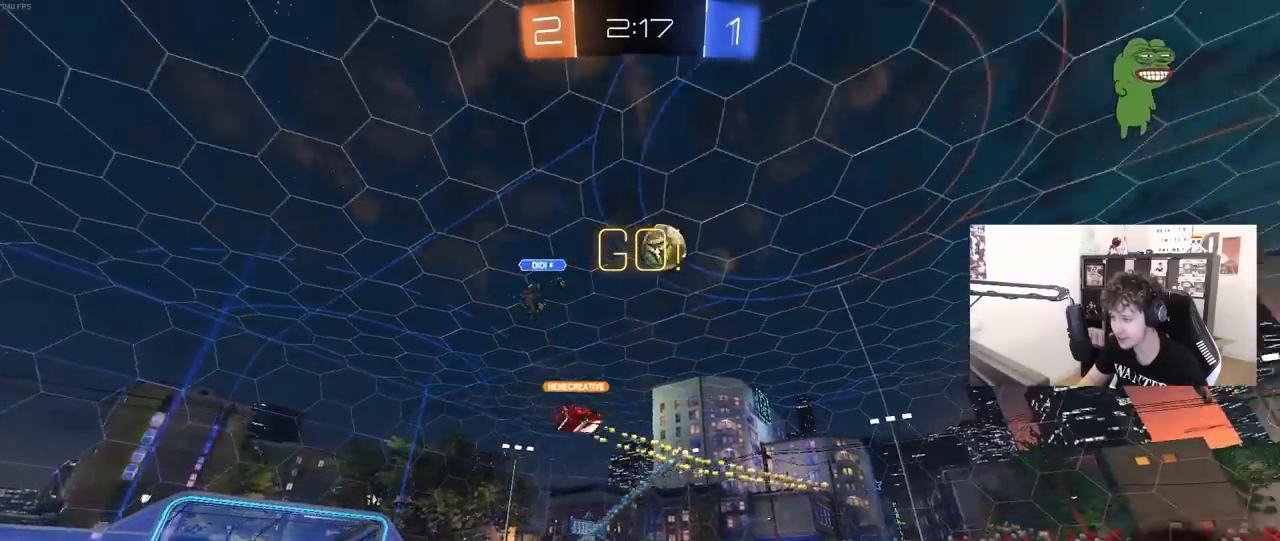
{"keys": ["a", "w"], "mouse": [], "mouse_move": "still", "events": [[50, "a", "down"], [100, "shift", "down"], [233, "shift", "up"]]}
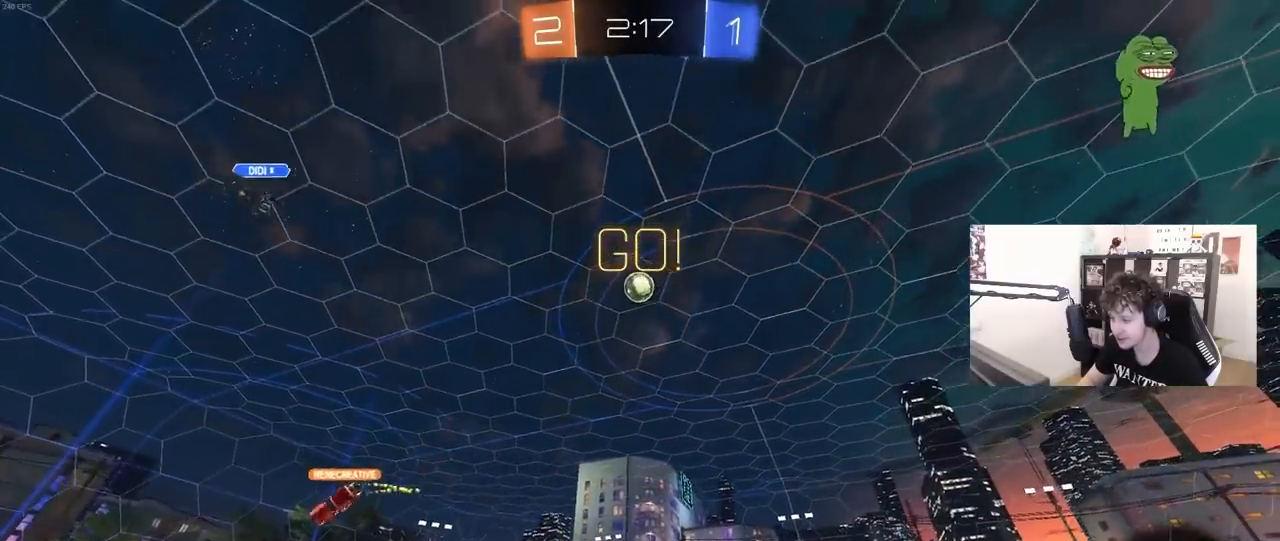
{"keys": ["a", "w"], "mouse": [], "mouse_move": "still", "events": [[350, "shift", "down"], [400, "shift", "up"]]}
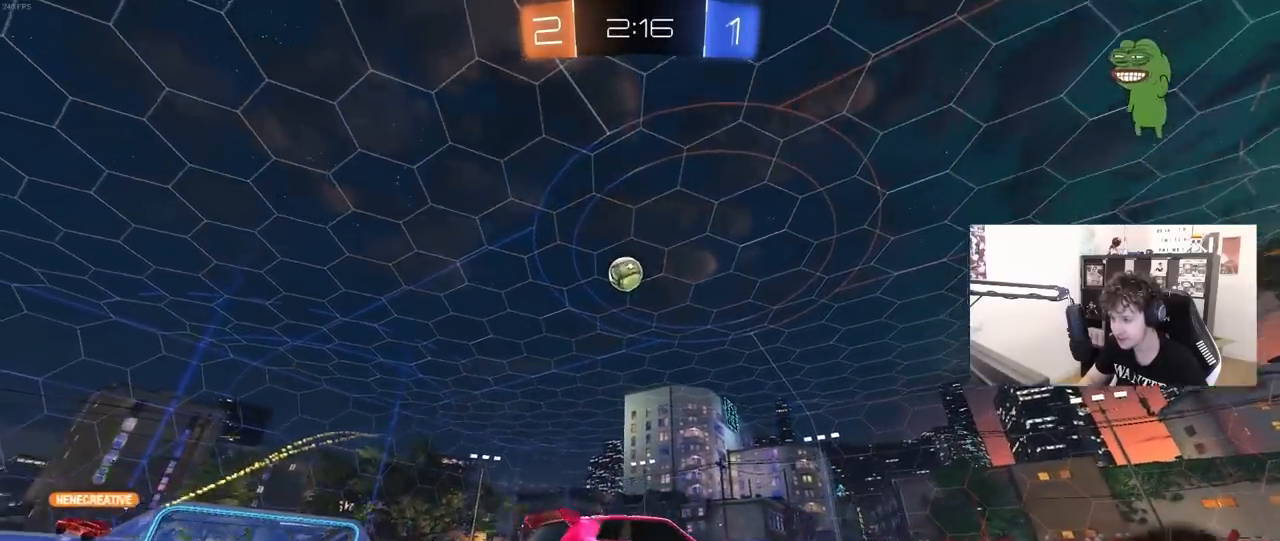
{"keys": ["w"], "mouse": [], "mouse_move": "still", "events": [[417, "a", "up"]]}
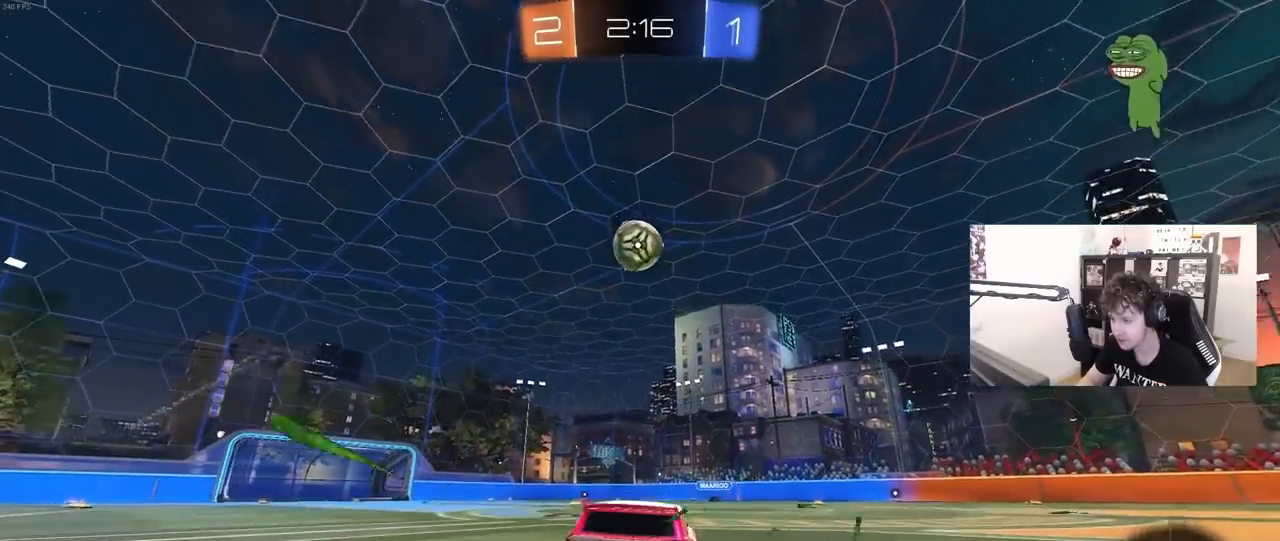
{"keys": [], "mouse": ["left", "right"], "mouse_move": "down", "events": [[50, "d", "down"], [150, "d", "up"], [233, "mouse_left", "down"], [333, "a", "down"], [383, "mouse_right", "down"], [433, "a", "up"], [433, "w", "up"]]}
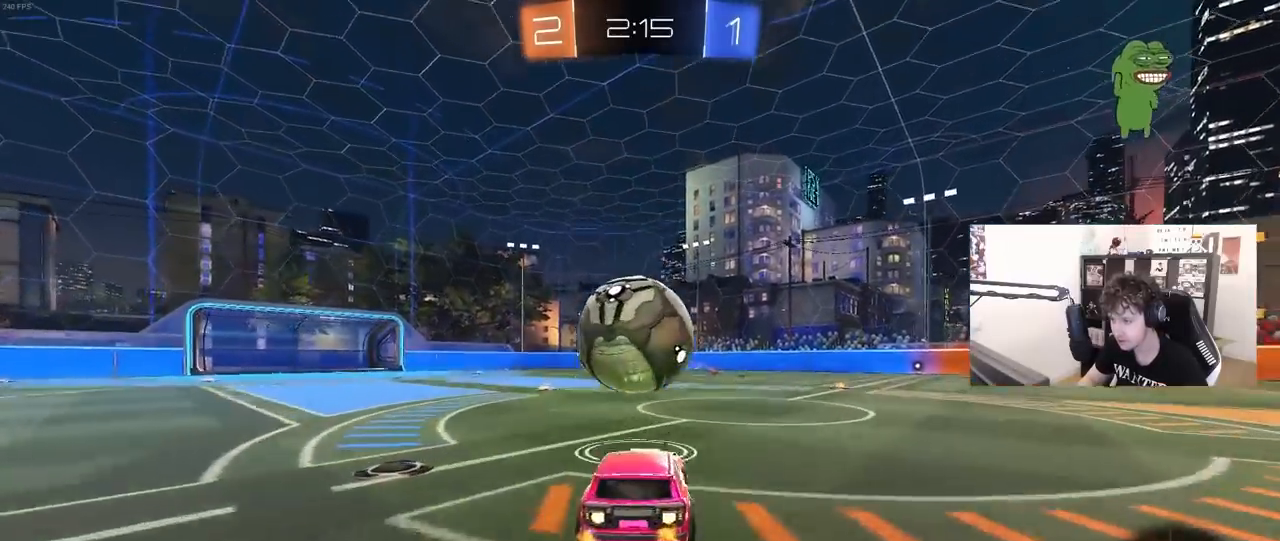
{"keys": ["d", "s", "shift"], "mouse": [], "mouse_move": "still", "events": [[17, "shift", "down"], [17, "w", "down"], [67, "d", "down"], [67, "mouse_right", "up"], [117, "mouse_right", "down"], [217, "s", "down"], [217, "w", "up"], [300, "mouse_right", "up"], [483, "mouse_left", "up"]]}
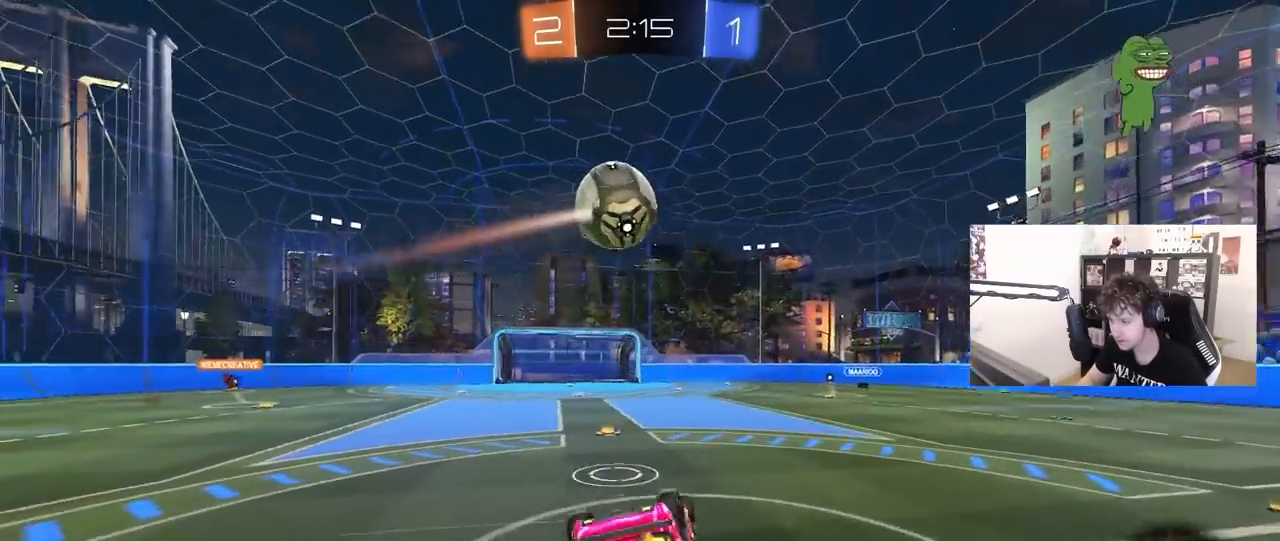
{"keys": ["d"], "mouse": [], "mouse_move": "still", "events": [[83, "s", "up"], [217, "s", "down"], [417, "shift", "up"], [500, "s", "up"]]}
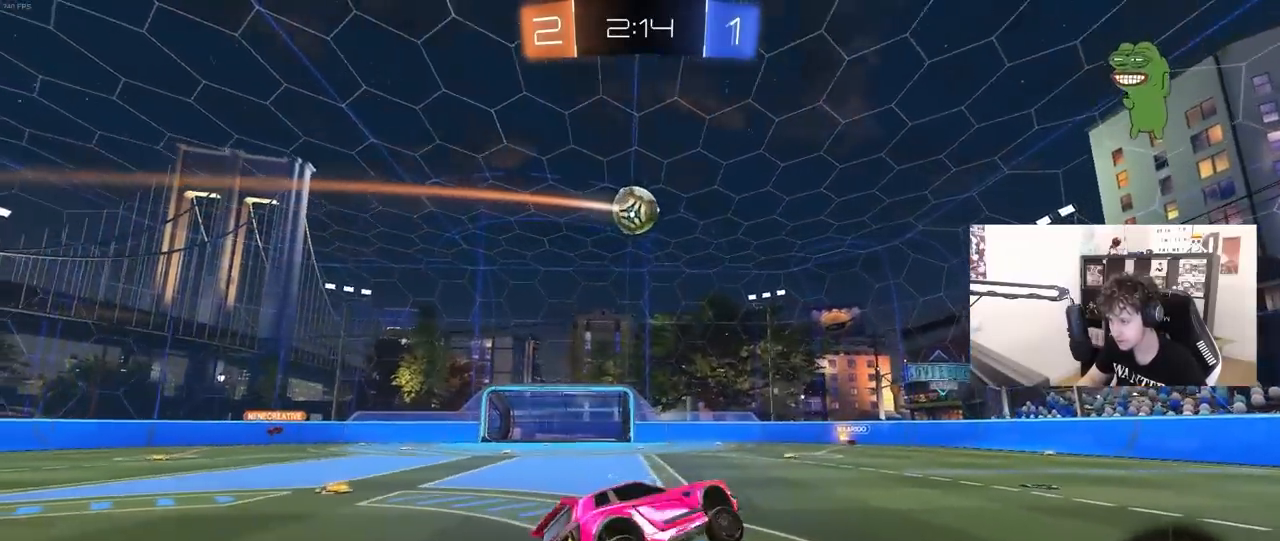
{"keys": ["w"], "mouse": ["left"], "mouse_move": "still", "events": [[100, "d", "up"], [233, "d", "down"], [233, "w", "down"], [283, "mouse_left", "down"], [433, "d", "up"]]}
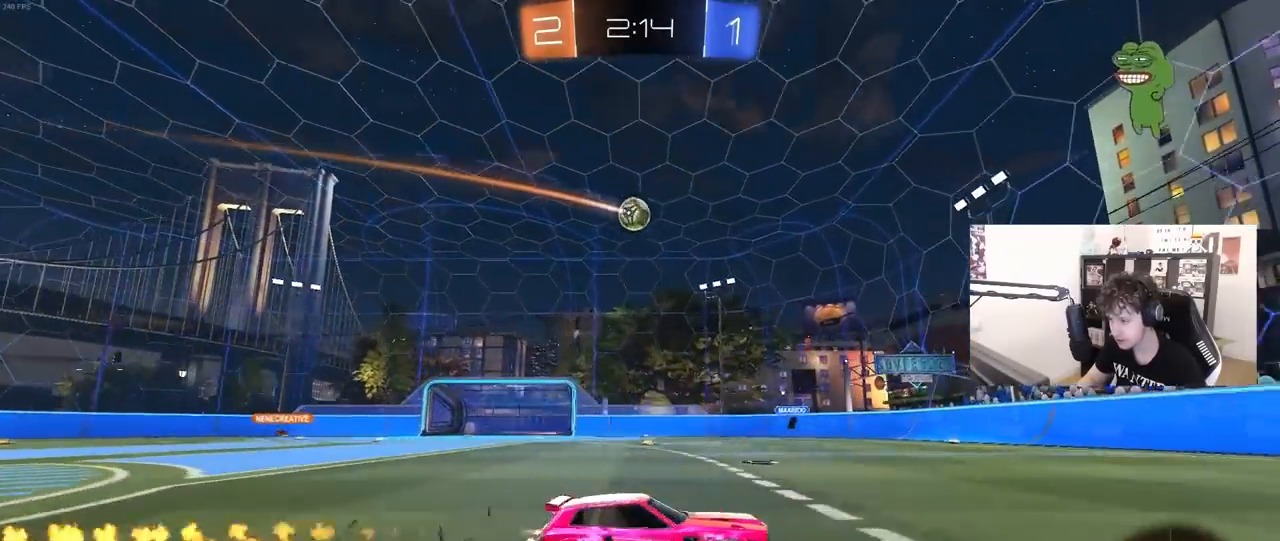
{"keys": [], "mouse": [], "mouse_move": "still", "events": [[117, "d", "down"], [200, "d", "up"], [200, "mouse_left", "up"], [350, "a", "down"], [450, "a", "up"], [483, "w", "up"]]}
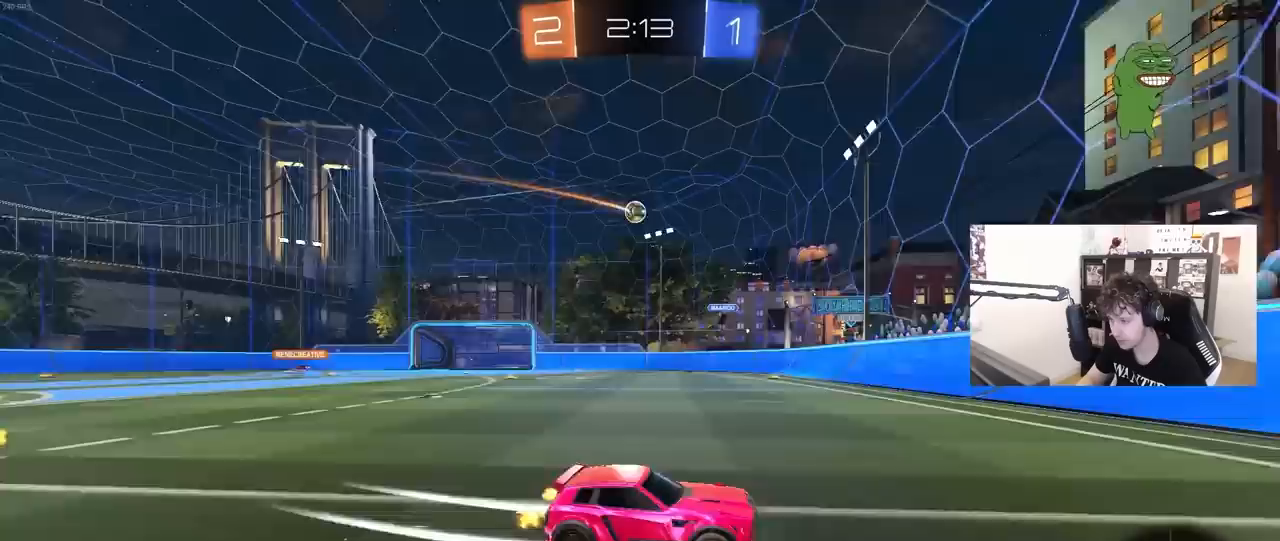
{"keys": ["w"], "mouse": [], "mouse_move": "still", "events": [[83, "a", "down"], [133, "s", "down"], [217, "a", "up"], [217, "d", "down"], [267, "s", "up"], [450, "d", "up"], [500, "w", "down"]]}
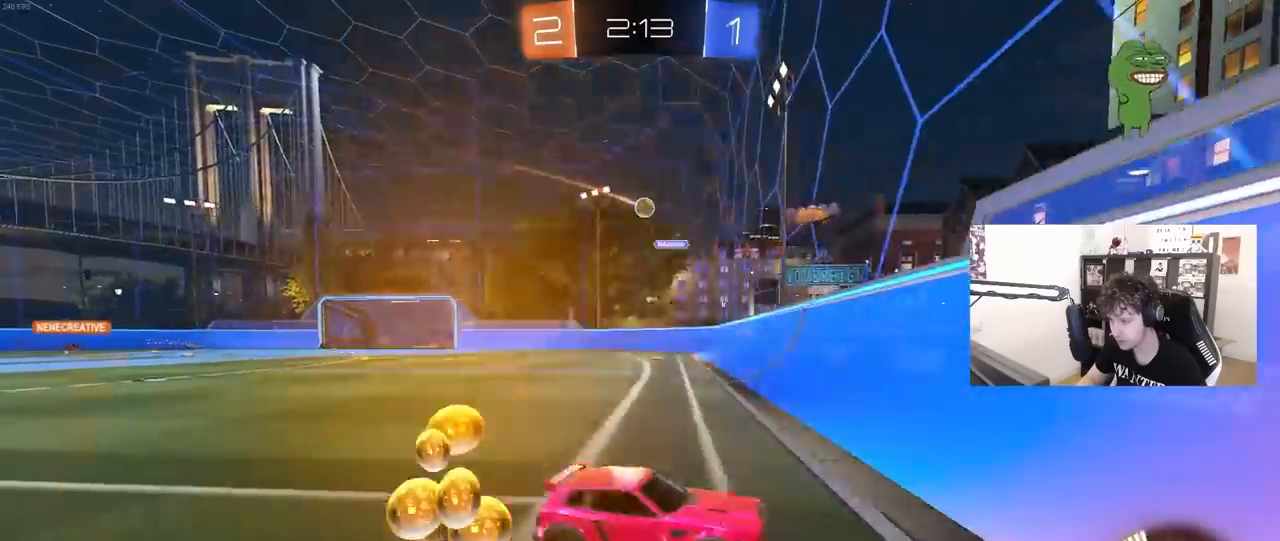
{"keys": ["a", "w"], "mouse": [], "mouse_move": "still", "events": [[100, "d", "down"], [233, "shift", "down"], [333, "shift", "up"], [433, "d", "up"], [467, "a", "down"]]}
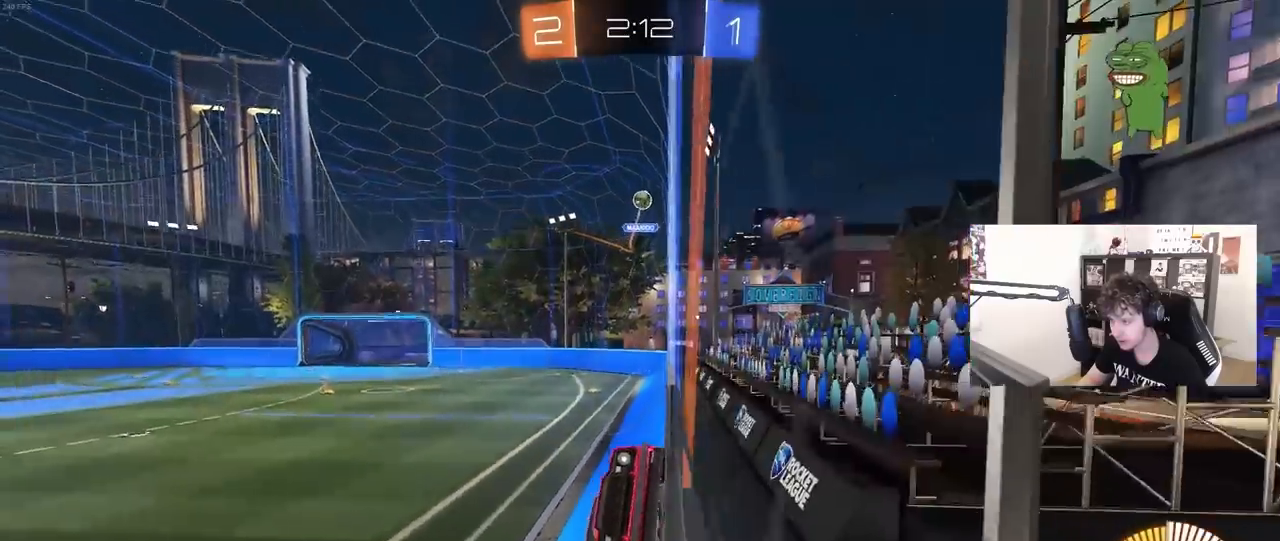
{"keys": ["d", "w"], "mouse": [], "mouse_move": "still", "events": [[67, "shift", "down"], [167, "a", "up"], [167, "d", "down"], [167, "shift", "up"], [450, "shift", "down"], [500, "shift", "up"]]}
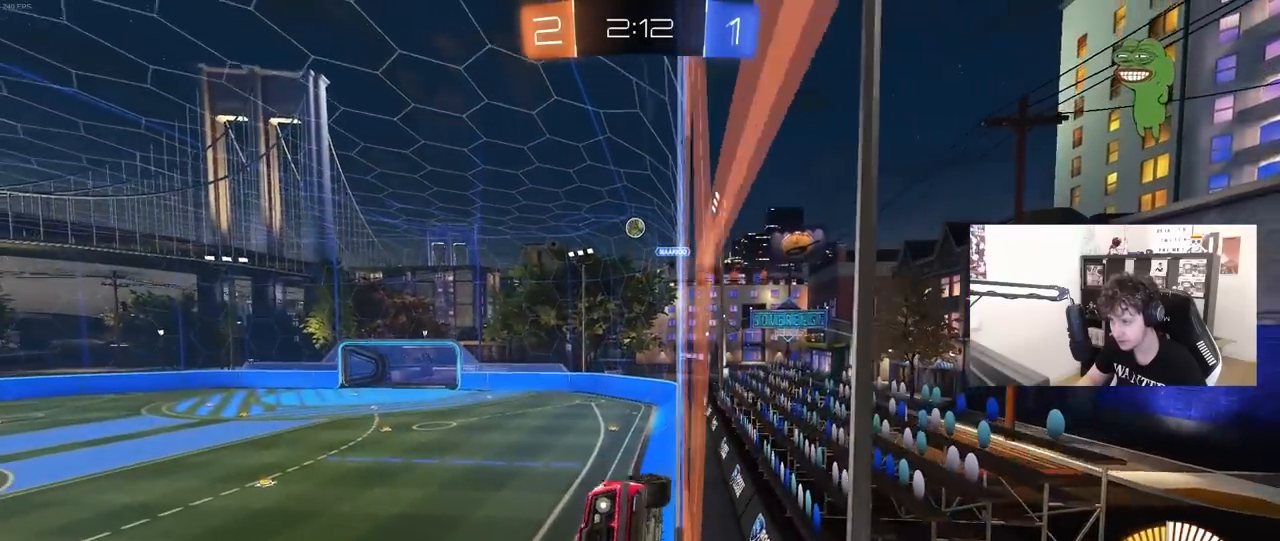
{"keys": ["d", "w"], "mouse": [], "mouse_move": "still", "events": [[267, "shift", "down"], [317, "shift", "up"]]}
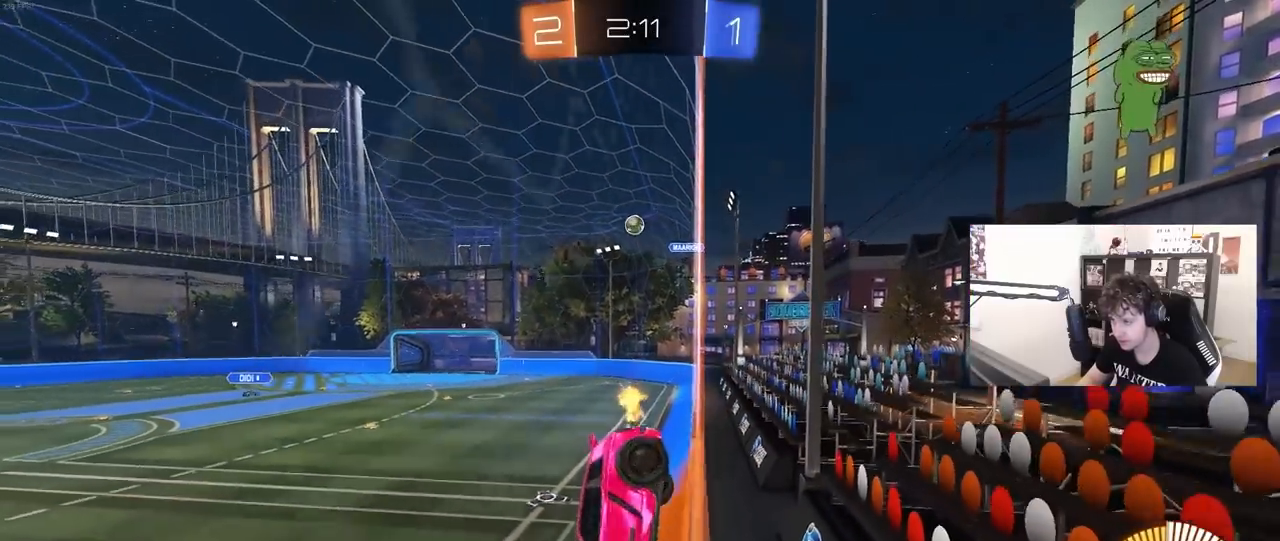
{"keys": ["w"], "mouse": [], "mouse_move": "still", "events": [[150, "d", "up"], [233, "a", "down"], [483, "a", "up"]]}
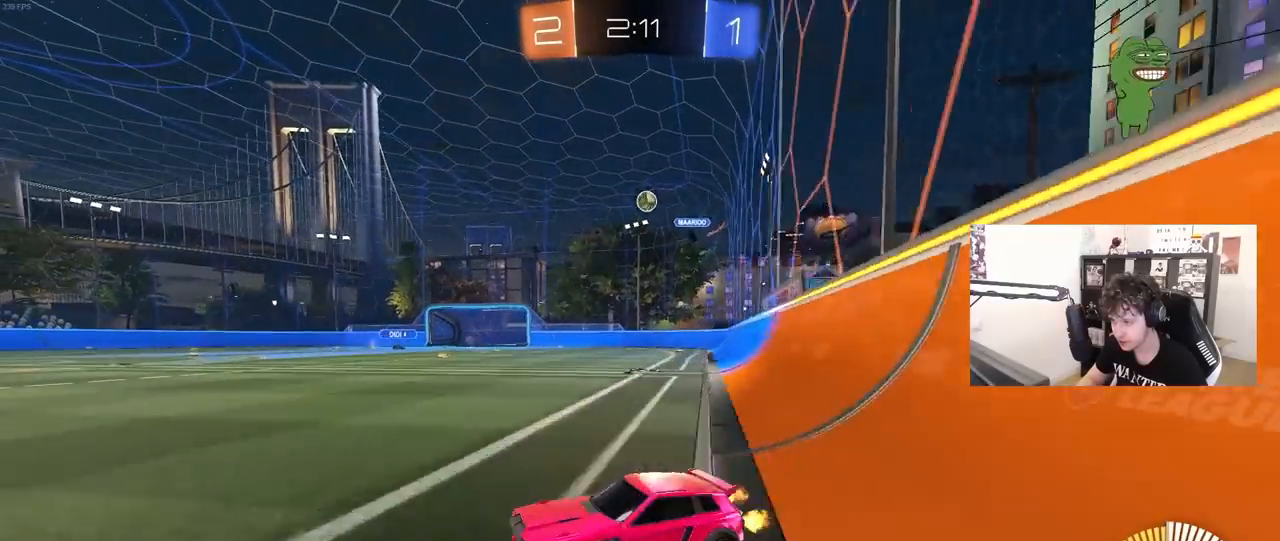
{"keys": [], "mouse": [], "mouse_move": "still", "events": [[217, "d", "down"], [450, "d", "up"], [483, "w", "up"]]}
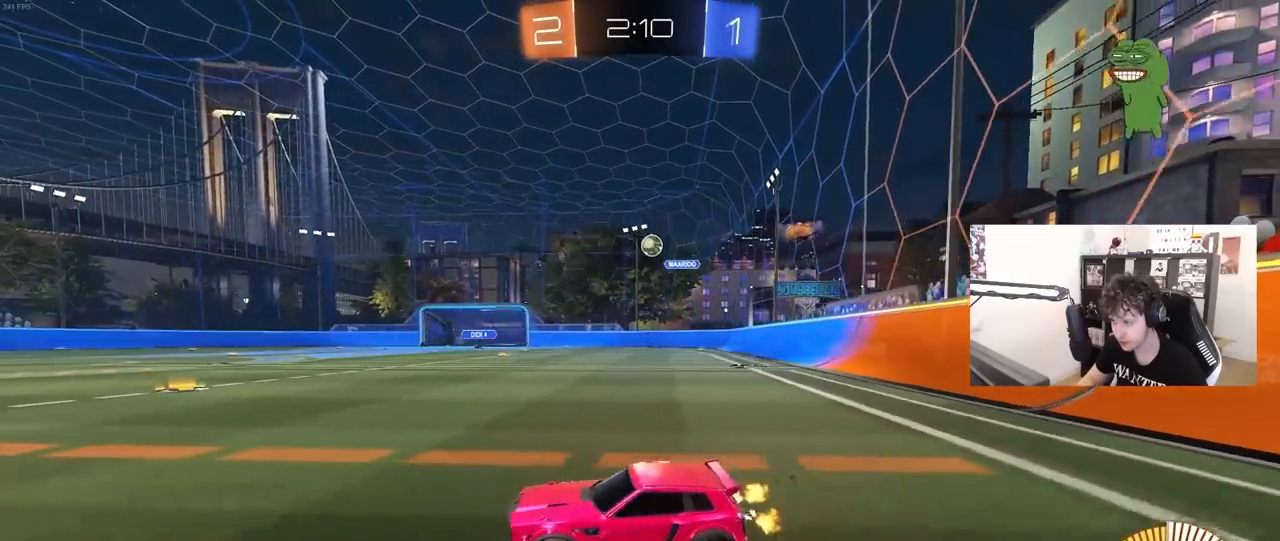
{"keys": [], "mouse": [], "mouse_move": "still", "events": [[83, "d", "down"], [233, "d", "up"], [367, "s", "down"], [500, "s", "up"]]}
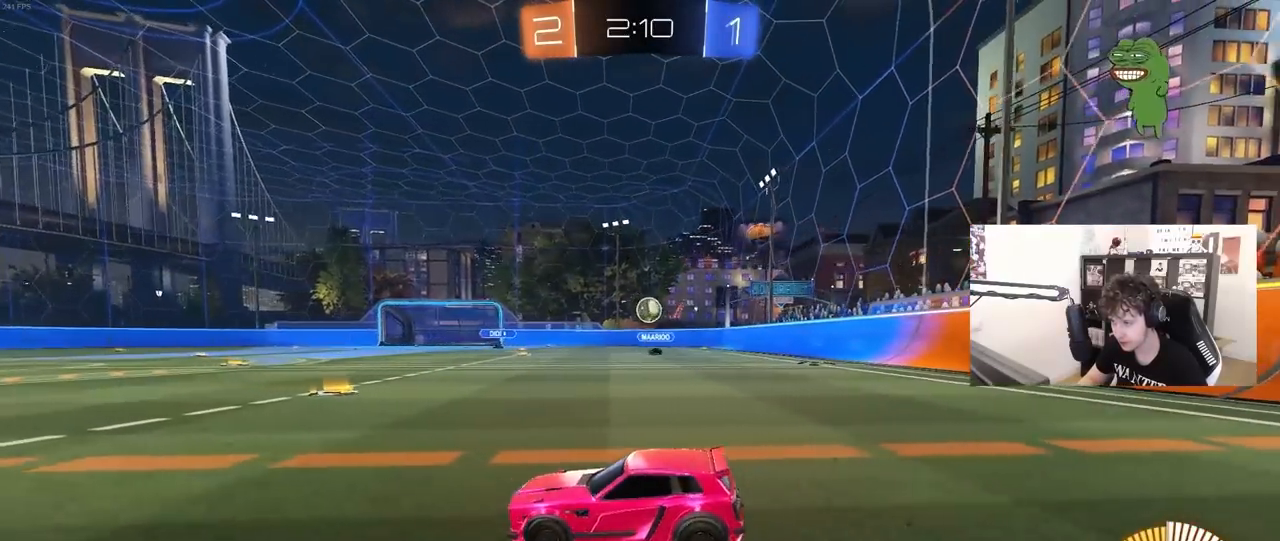
{"keys": ["a", "w"], "mouse": [], "mouse_move": "still", "events": [[150, "a", "down"], [150, "w", "down"]]}
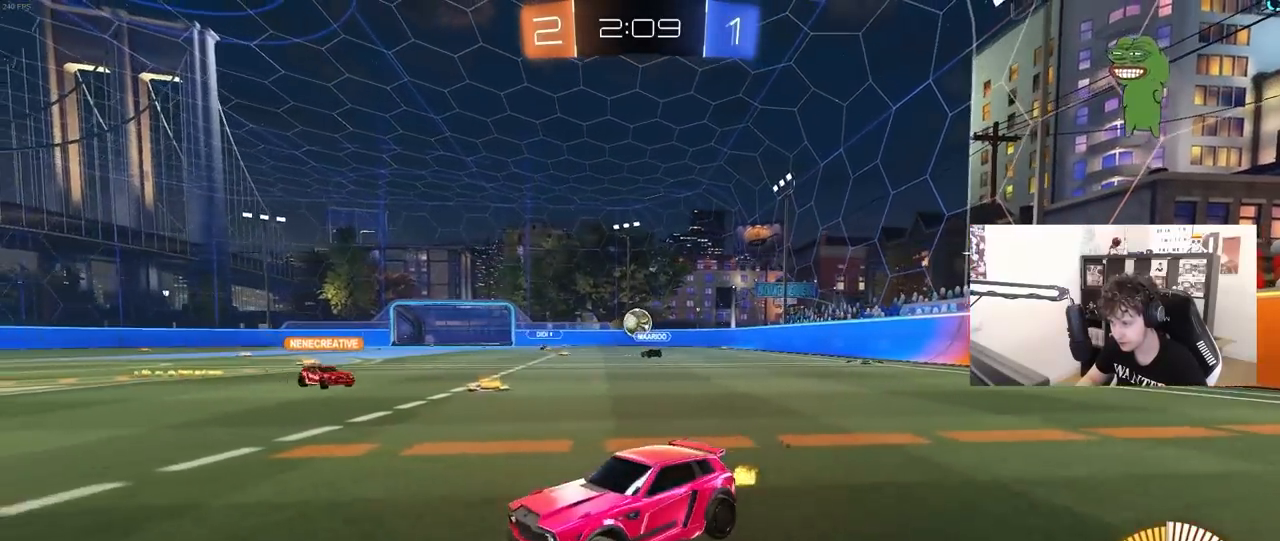
{"keys": [], "mouse": [], "mouse_move": "still", "events": [[17, "a", "up"], [17, "d", "down"], [250, "d", "up"], [450, "w", "up"]]}
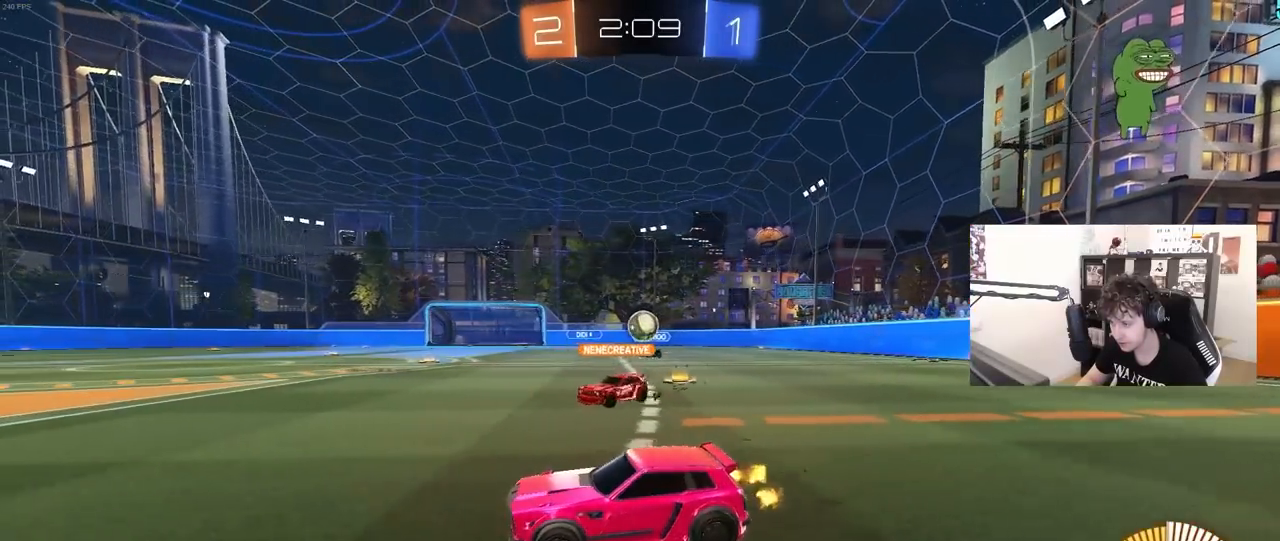
{"keys": ["a", "w"], "mouse": [], "mouse_move": "still", "events": [[33, "a", "down"], [133, "s", "down"], [217, "a", "up"], [267, "s", "up"], [417, "w", "down"], [450, "a", "down"]]}
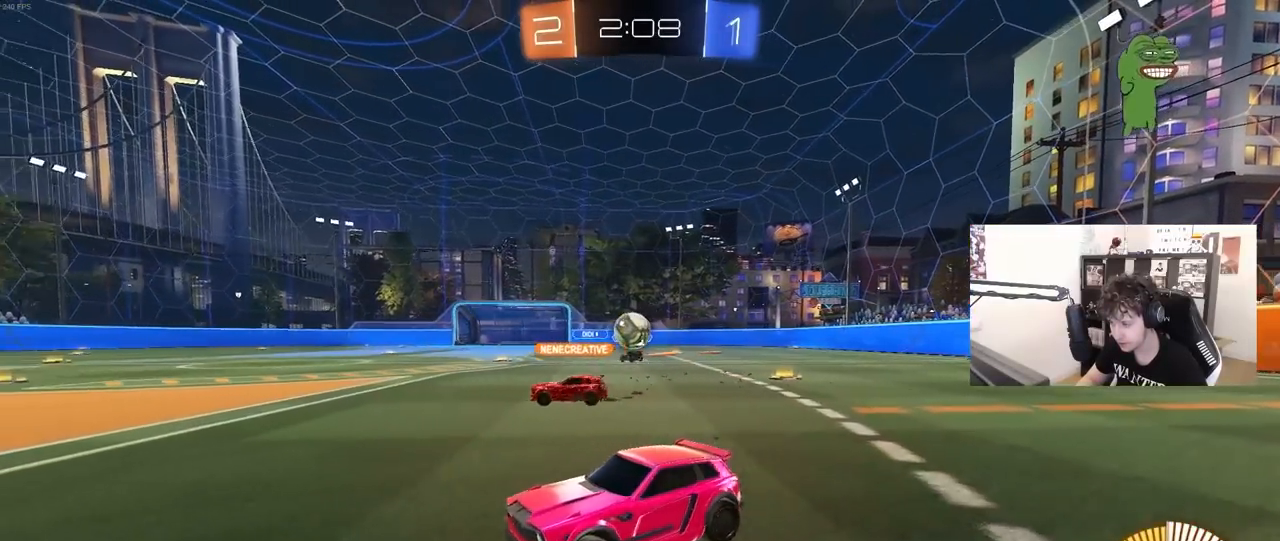
{"keys": ["w"], "mouse": [], "mouse_move": "still", "events": [[250, "a", "up"], [333, "a", "down"], [467, "a", "up"]]}
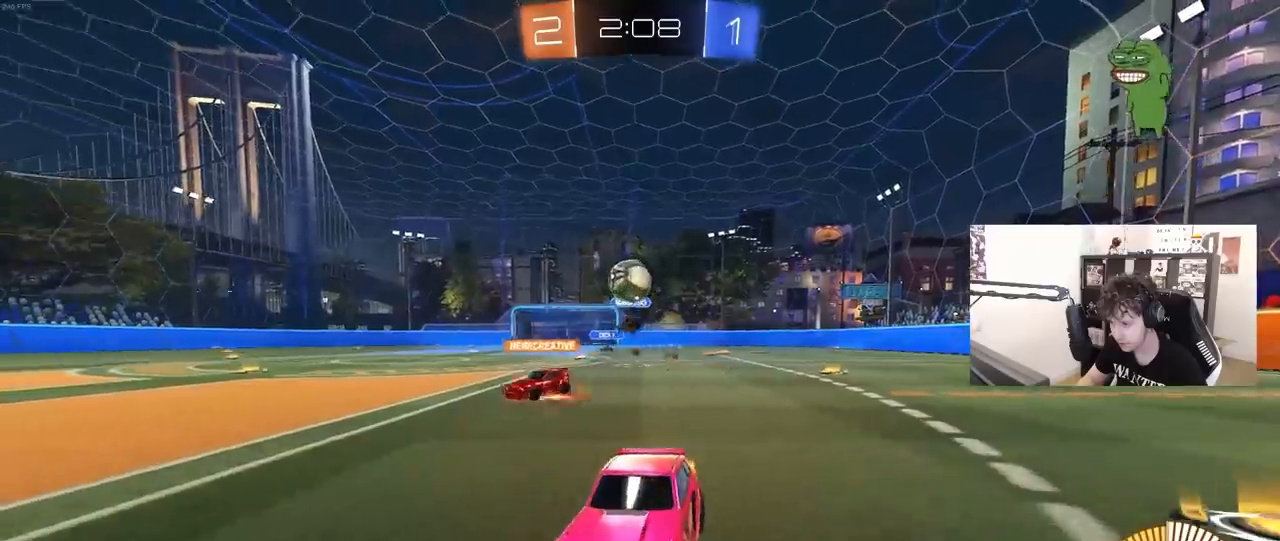
{"keys": ["a", "w"], "mouse": [], "mouse_move": "still", "events": [[17, "d", "down"], [117, "d", "up"], [300, "a", "down"]]}
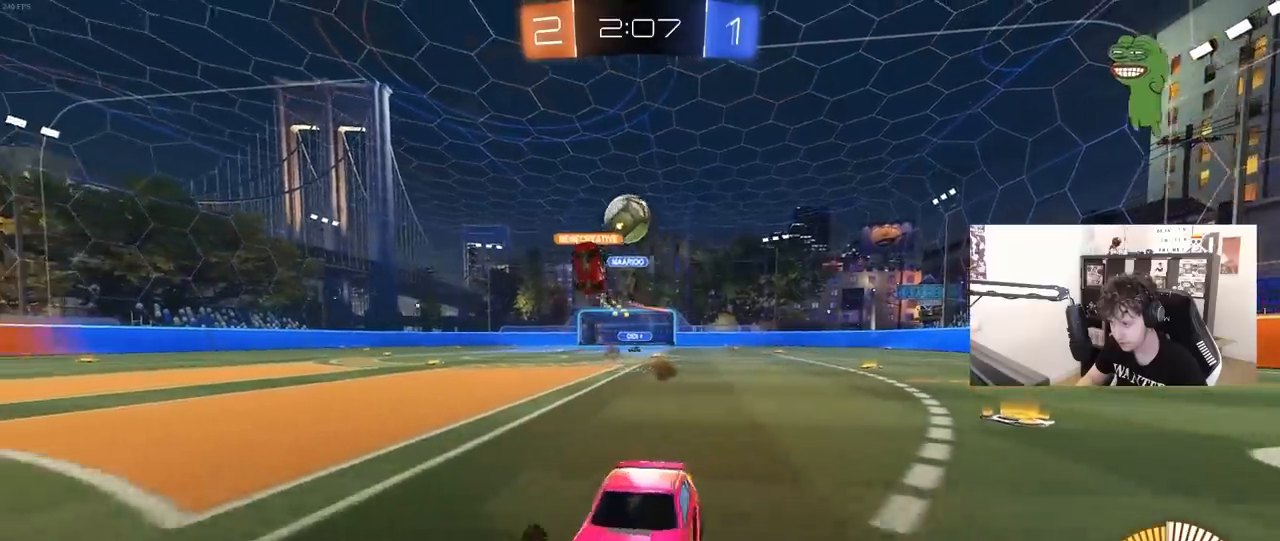
{"keys": ["d", "w"], "mouse": [], "mouse_move": "still", "events": [[33, "a", "up"], [133, "d", "down"], [267, "shift", "down"], [367, "shift", "up"]]}
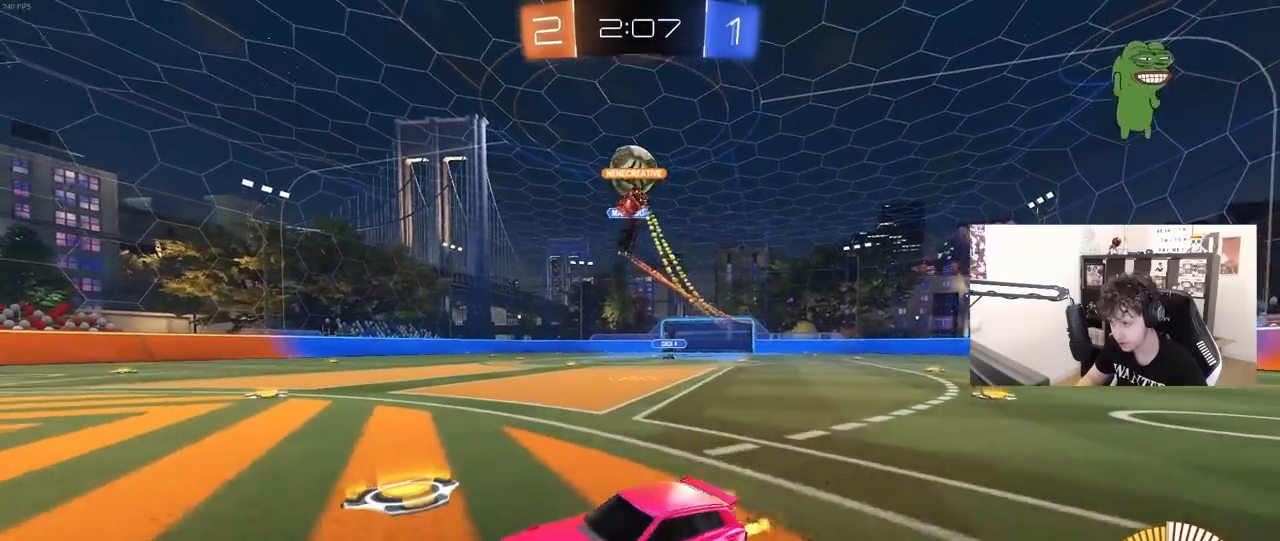
{"keys": ["a", "s"], "mouse": ["right"], "mouse_move": "down-left", "events": [[150, "d", "up"], [150, "w", "up"], [183, "a", "down"], [283, "a", "up"], [333, "d", "down"], [333, "s", "down"], [383, "mouse_right", "down"], [433, "a", "down"], [433, "d", "up"]]}
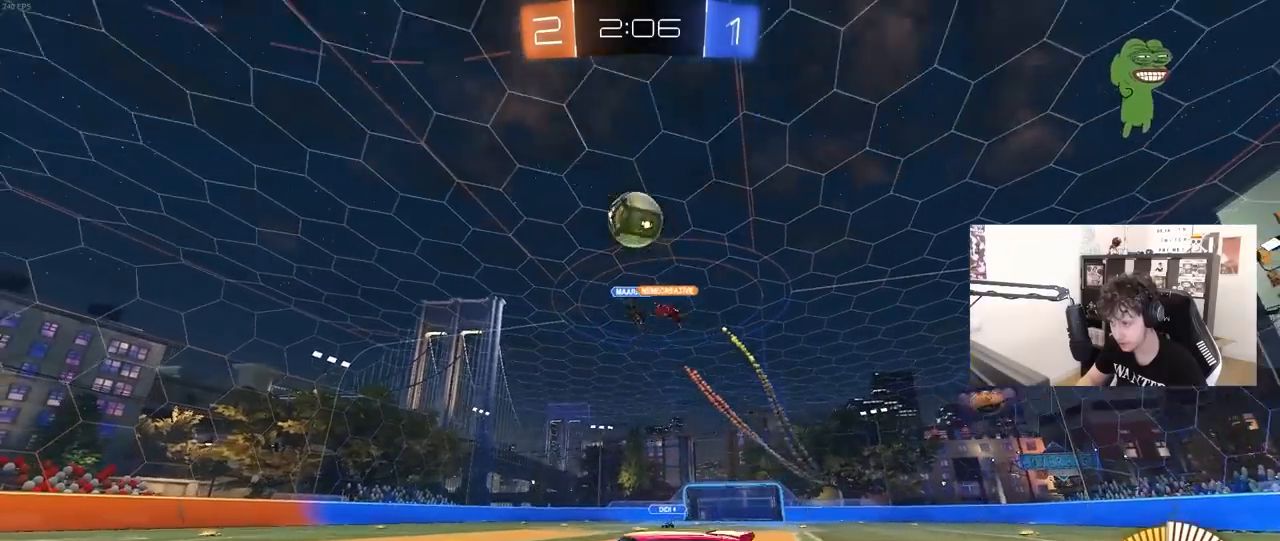
{"keys": ["a", "shift"], "mouse": ["left"], "mouse_move": "down-left", "events": [[17, "shift", "down"], [117, "a", "up"], [117, "mouse_left", "down"], [117, "s", "up"], [117, "shift", "up"], [217, "d", "down"], [300, "s", "down"], [350, "s", "up"], [400, "mouse_left", "up"], [400, "mouse_right", "up"], [450, "d", "up"], [450, "mouse_left", "down"], [483, "a", "down"], [483, "shift", "down"]]}
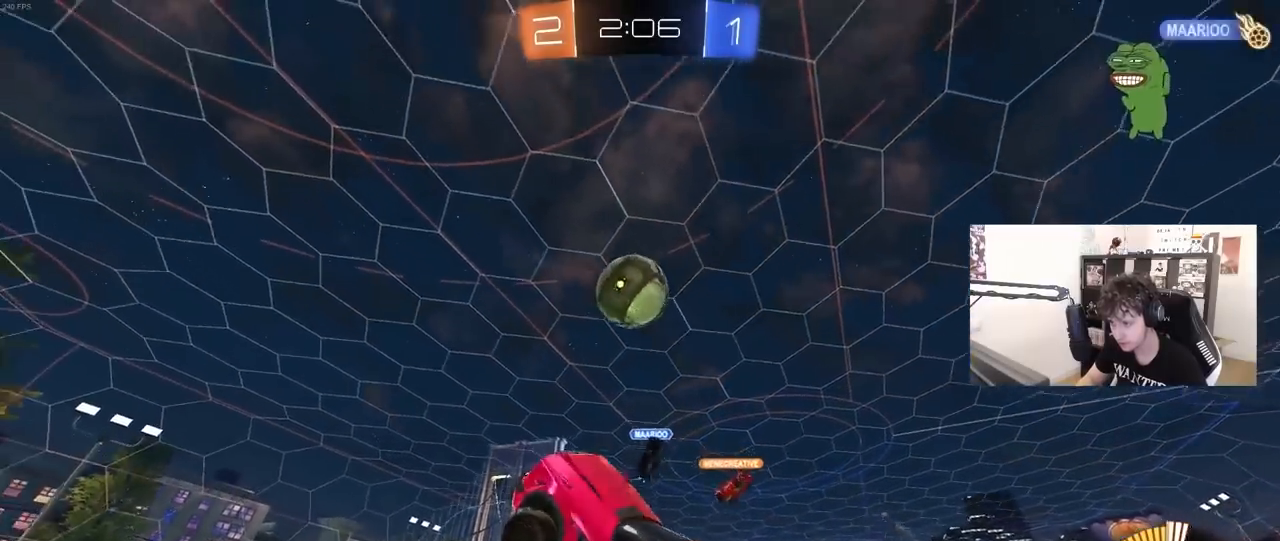
{"keys": ["a"], "mouse": ["left"], "mouse_move": "still", "events": [[83, "w", "down"], [133, "a", "up"], [133, "shift", "up"], [133, "w", "up"], [317, "a", "down"], [417, "d", "down"], [417, "mouse_left", "up"], [500, "d", "up"], [500, "mouse_left", "down"]]}
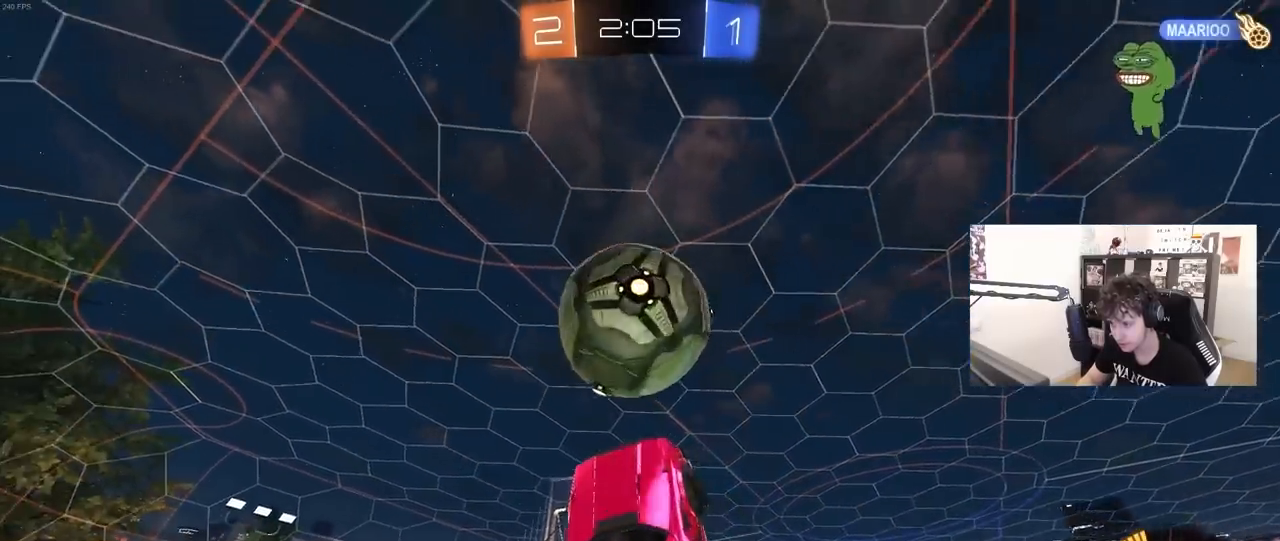
{"keys": ["a", "shift"], "mouse": ["left"], "mouse_move": "still", "events": [[100, "shift", "down"]]}